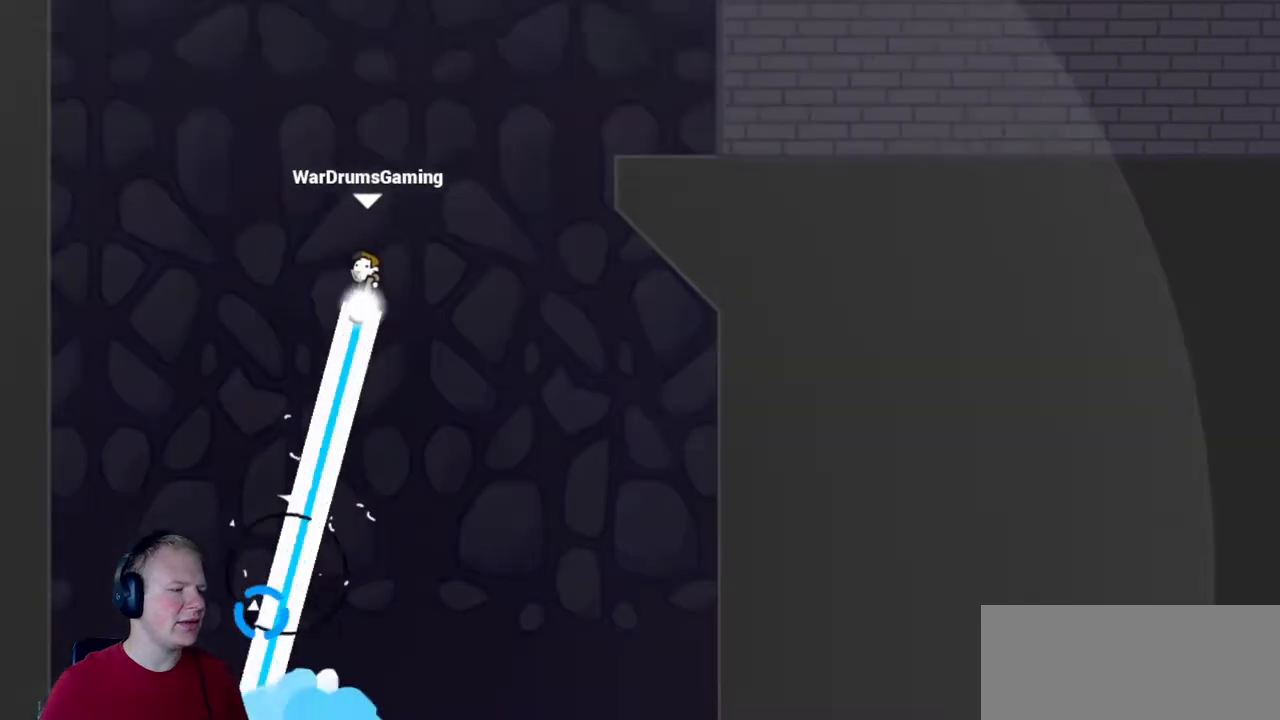
Gameplay with keyboard and mouse; each line is a JSON object with the keys and mouse buttons held at the frame after it. "events" lists presses ("down") and releases ("up") of "a", "d", "escape", "s", "w", "mouse_left" and "mouse_right" between this image and that frame as [ms after this image, input, new state], when the widget could be followed in between. "mouse_left", "mouse_right" = the "left", "right" buttons of the "mouse" list. No other keys are recorded. Mouse movement is not recorded.
{"keys": ["d"], "mouse": ["left"], "events": [[400, "mouse_left", "up"], [500, "mouse_left", "down"]]}
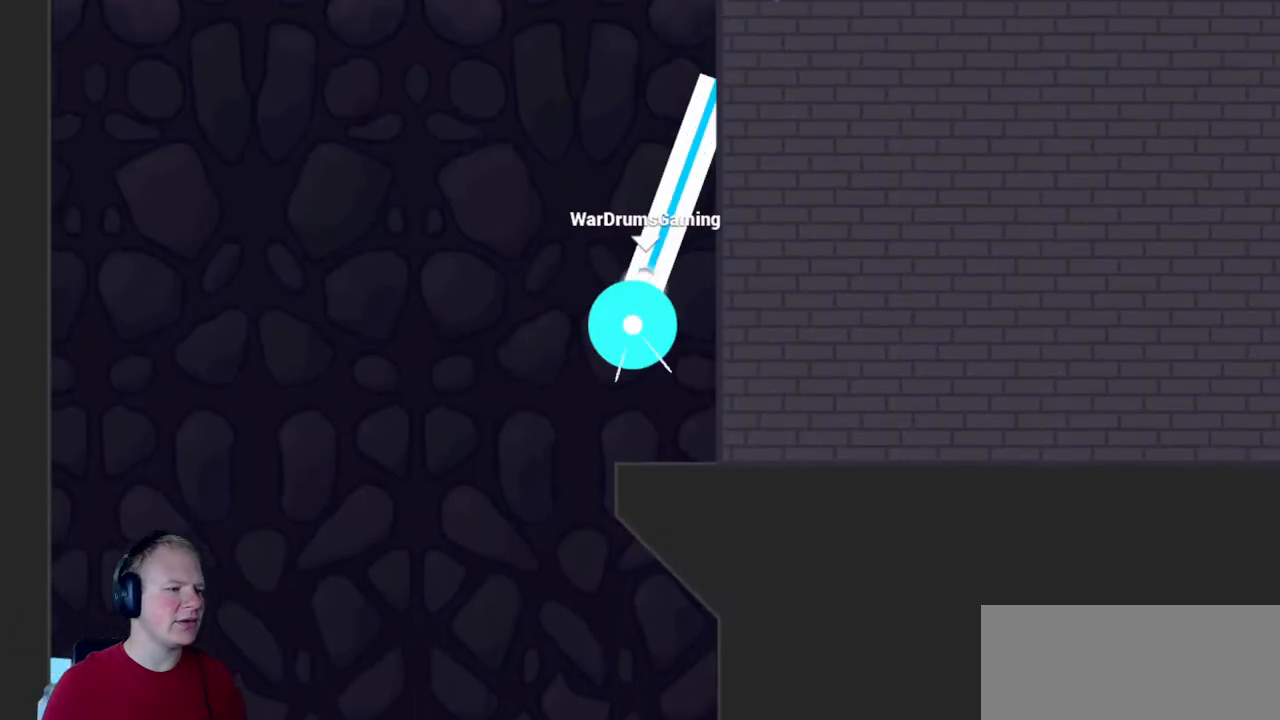
{"keys": [], "mouse": [], "events": [[233, "mouse_left", "up"], [383, "d", "up"]]}
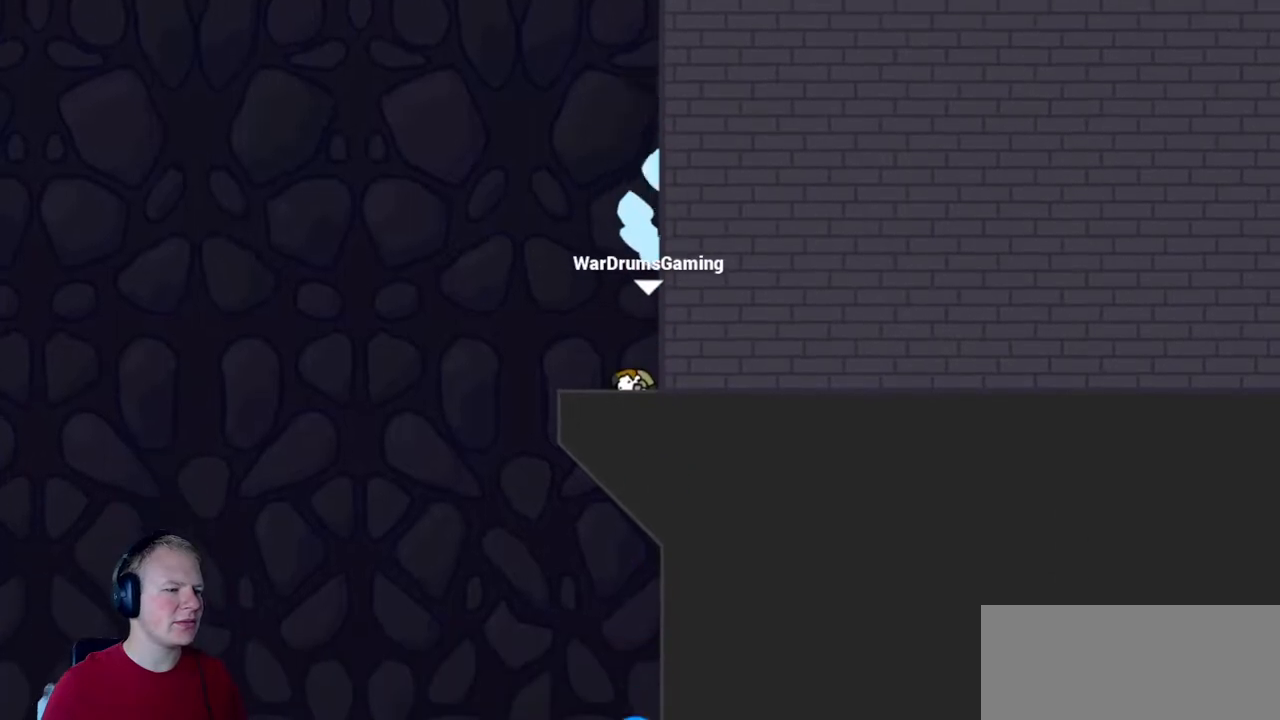
{"keys": [], "mouse": [], "events": []}
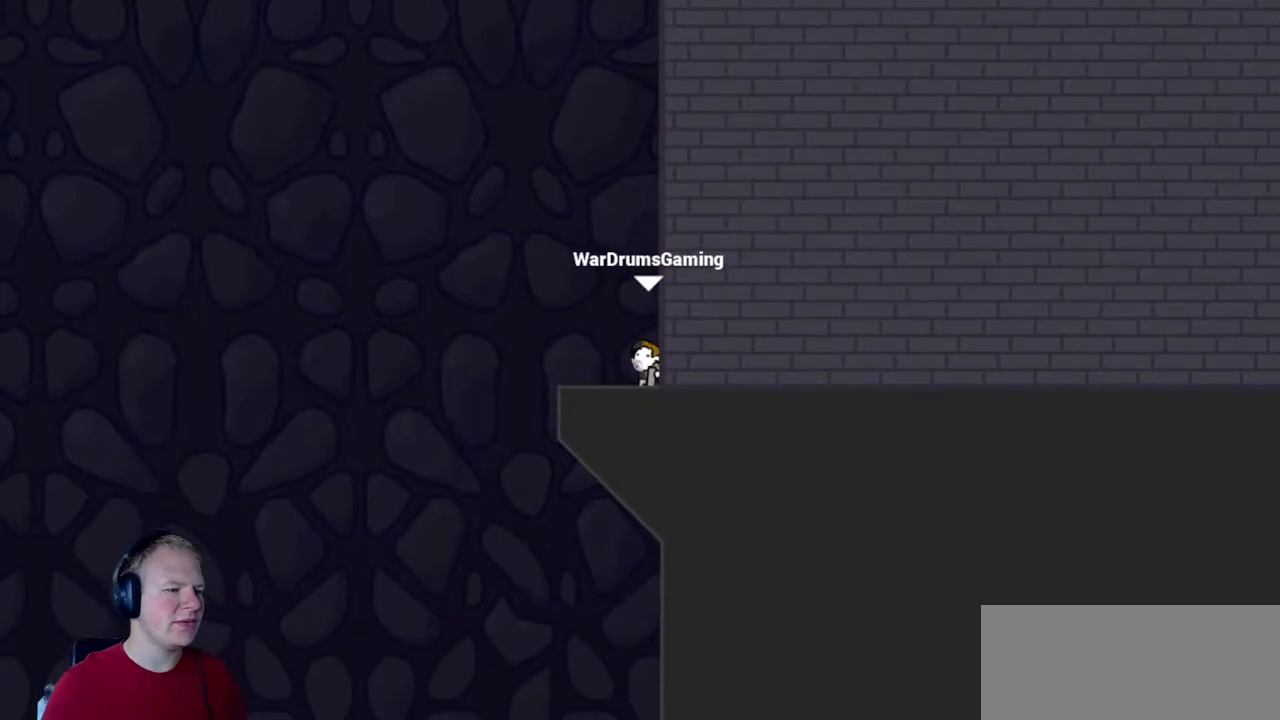
{"keys": ["a"], "mouse": [], "events": [[167, "a", "down"]]}
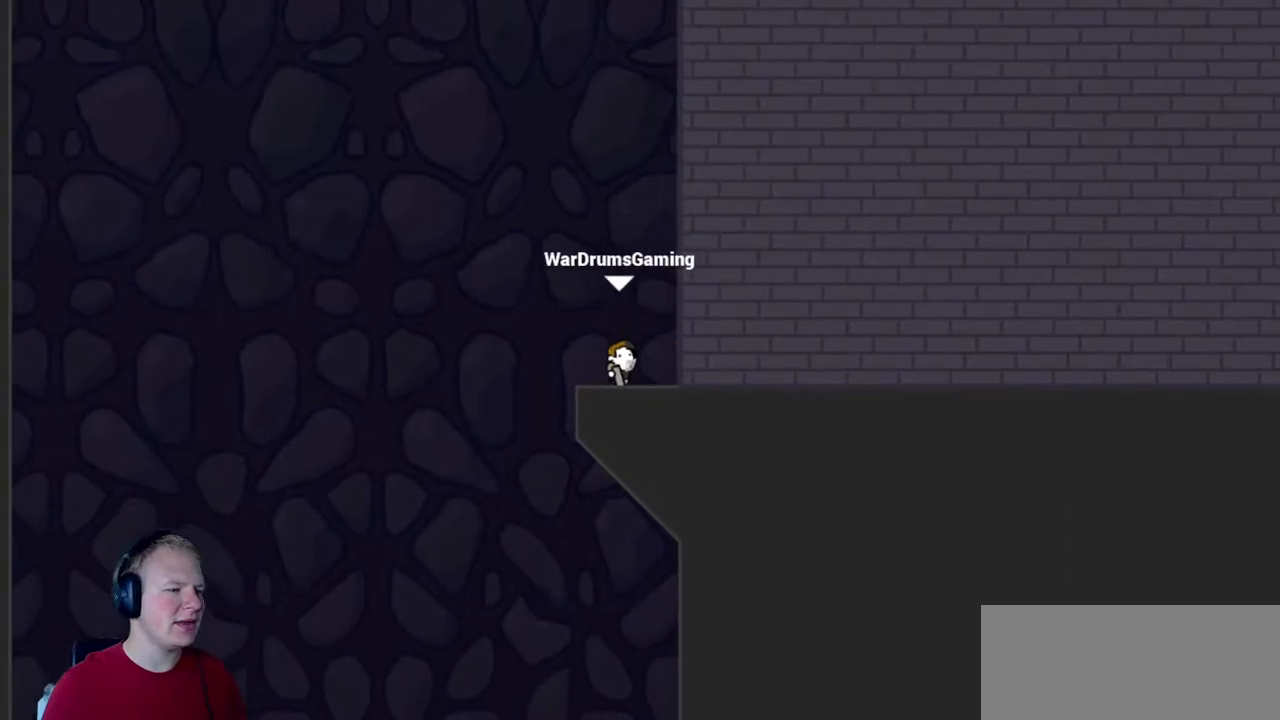
{"keys": ["a"], "mouse": [], "events": []}
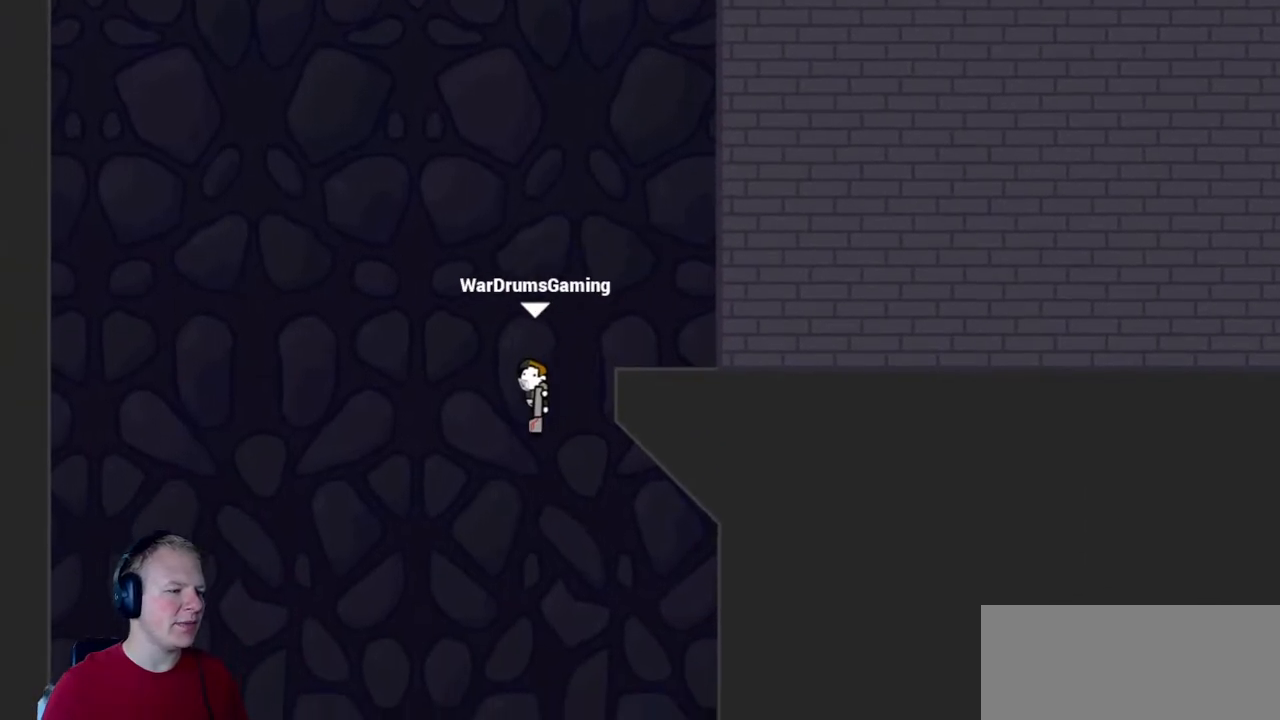
{"keys": [], "mouse": ["left"], "events": [[250, "mouse_left", "down"], [433, "a", "up"]]}
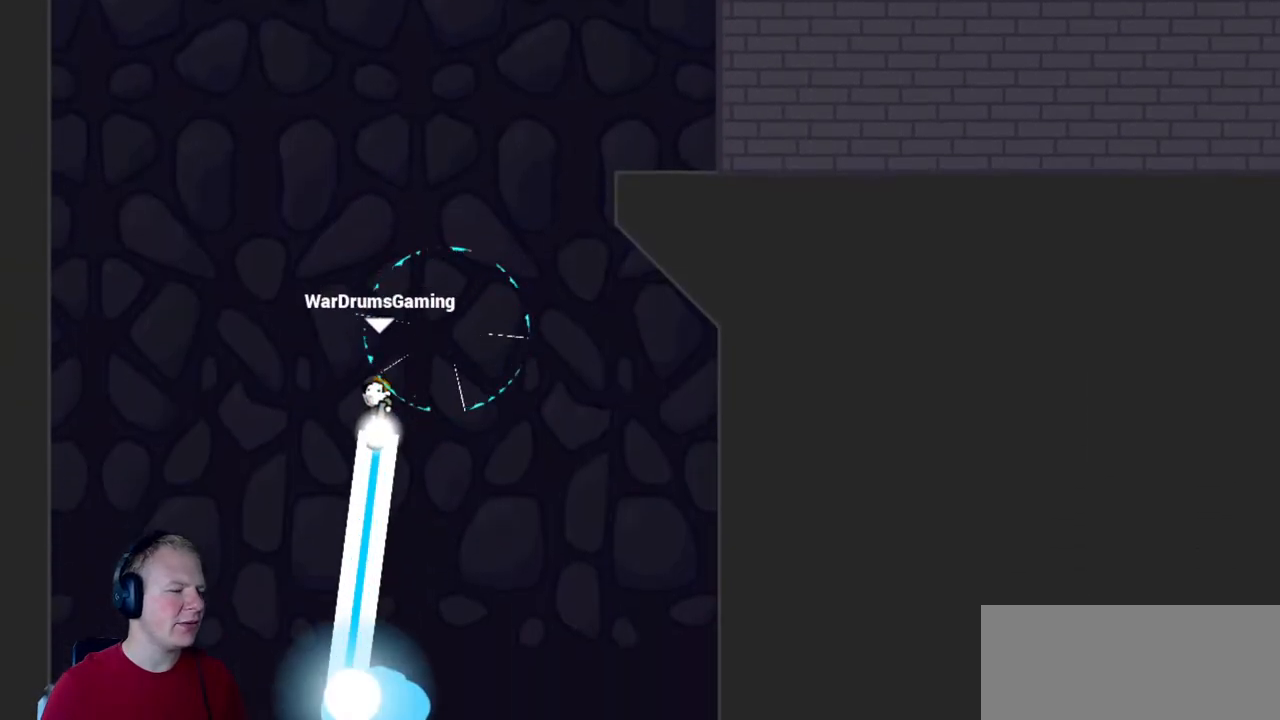
{"keys": [], "mouse": [], "events": [[350, "mouse_left", "up"]]}
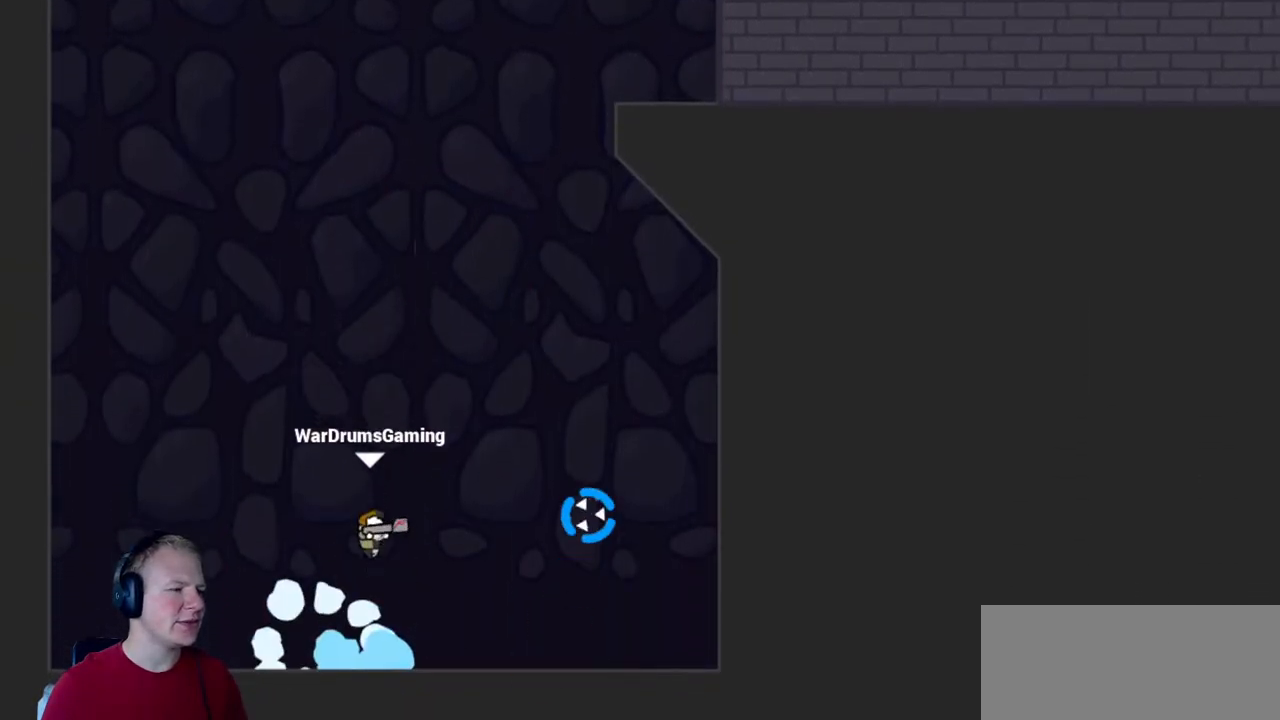
{"keys": [], "mouse": [], "events": []}
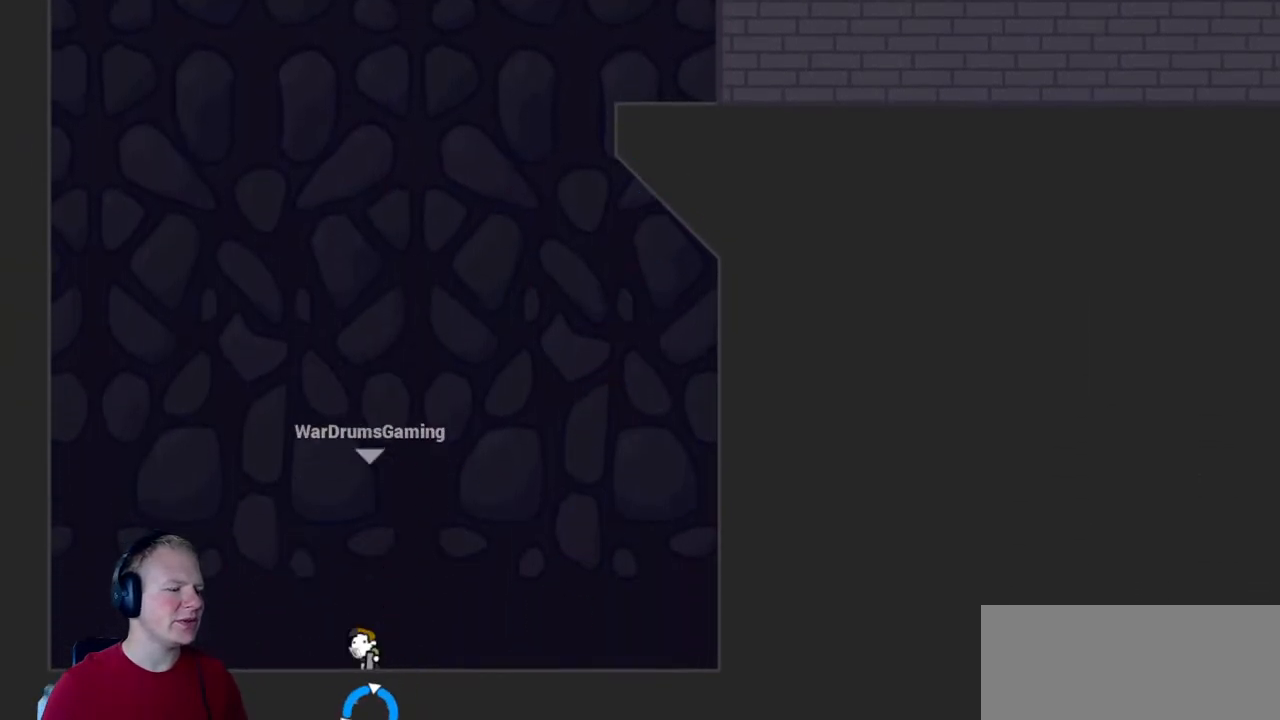
{"keys": [], "mouse": [], "events": []}
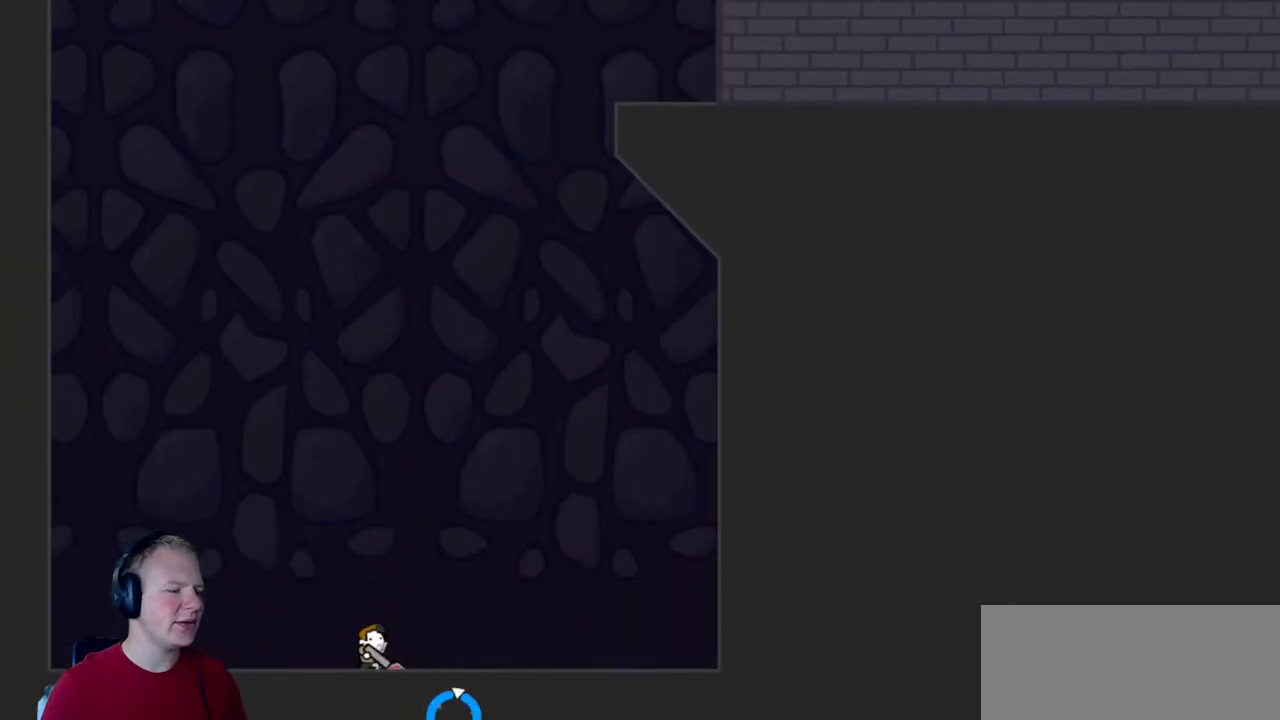
{"keys": [], "mouse": [], "events": [[33, "d", "down"], [83, "d", "up"]]}
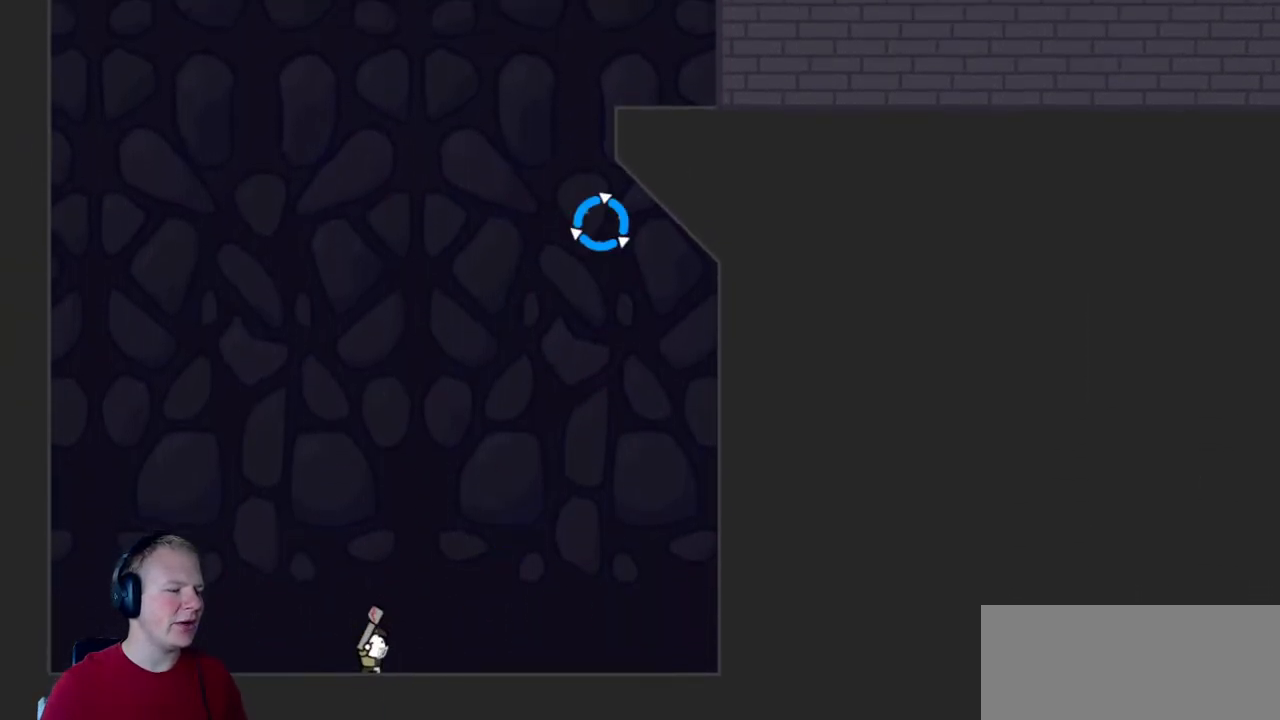
{"keys": [], "mouse": [], "events": []}
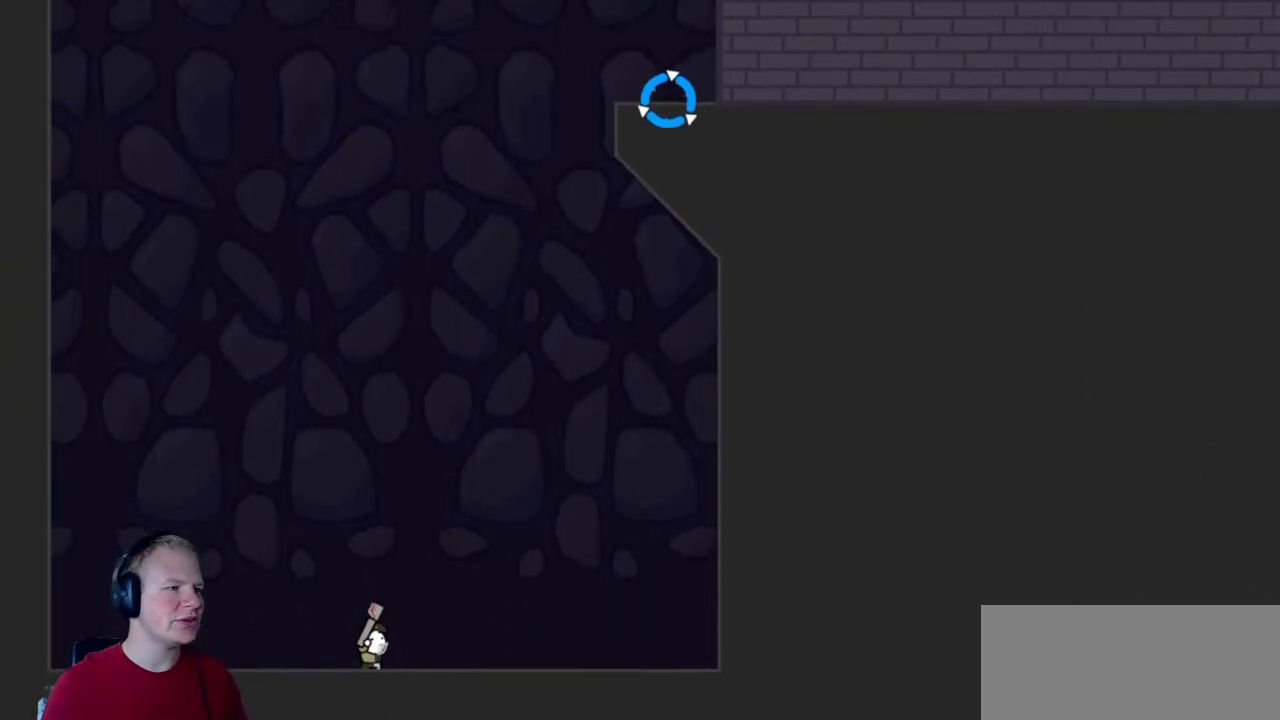
{"keys": [], "mouse": [], "events": []}
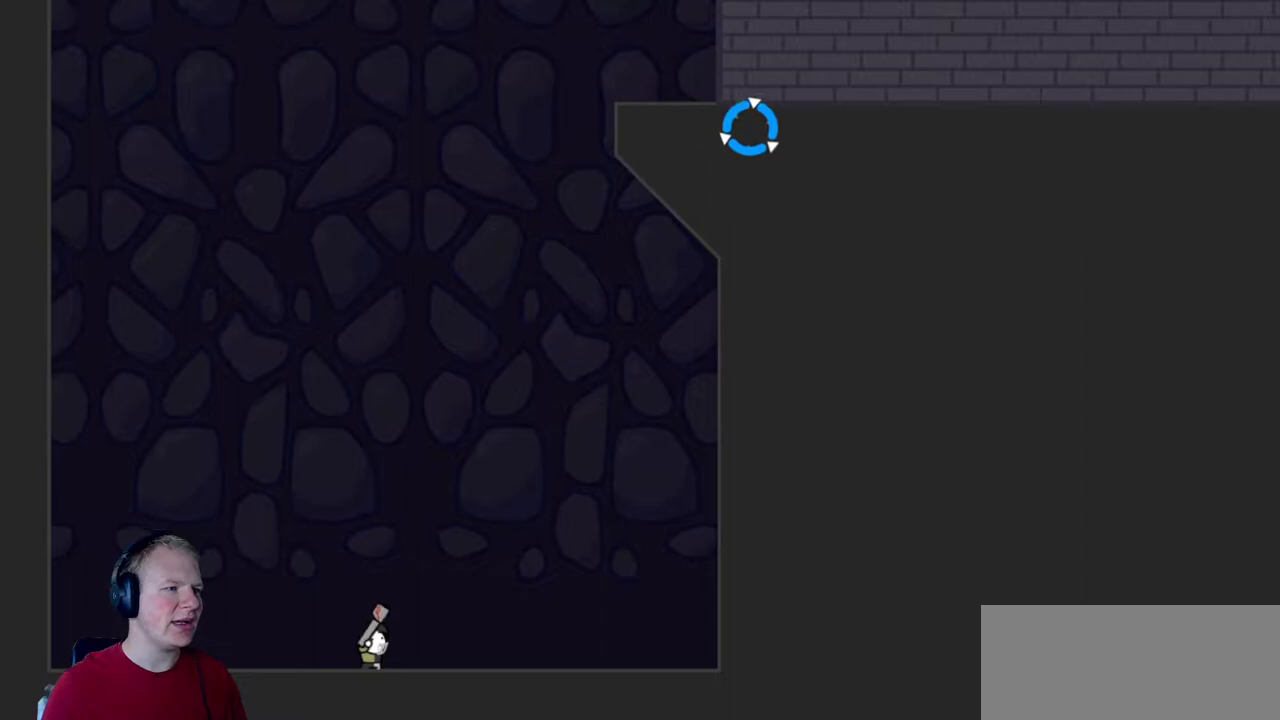
{"keys": [], "mouse": [], "events": []}
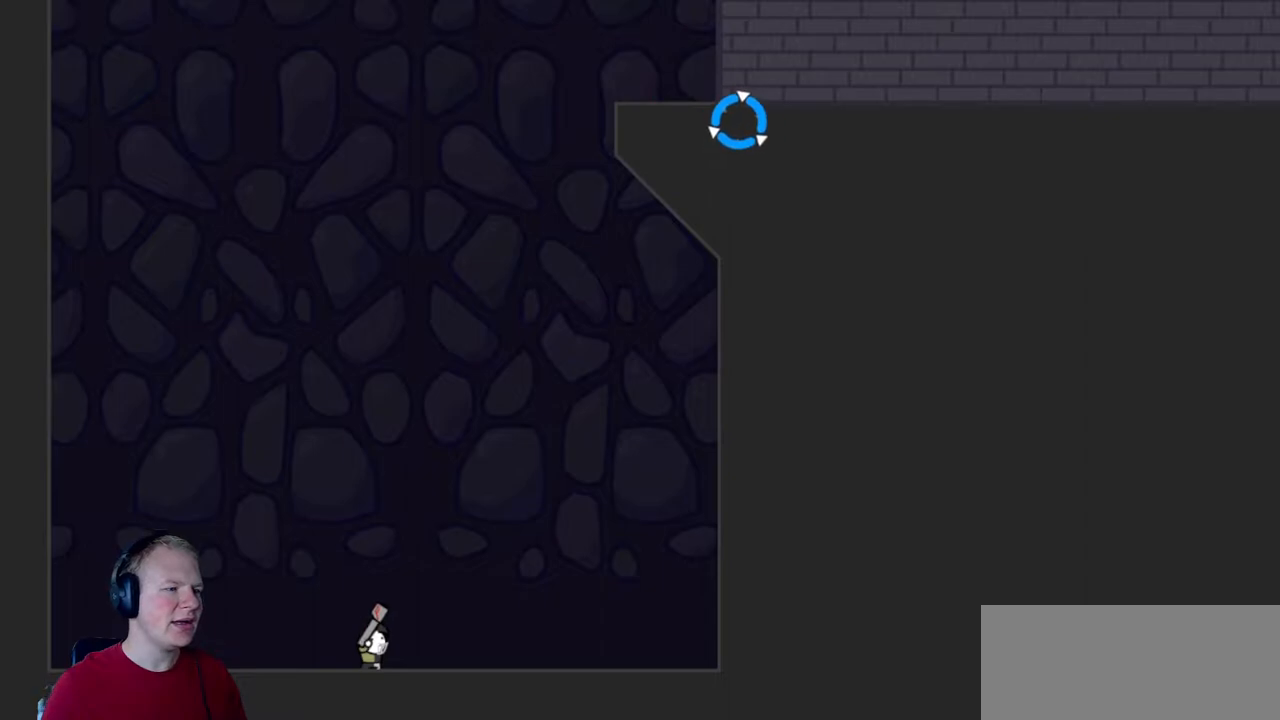
{"keys": [], "mouse": [], "events": []}
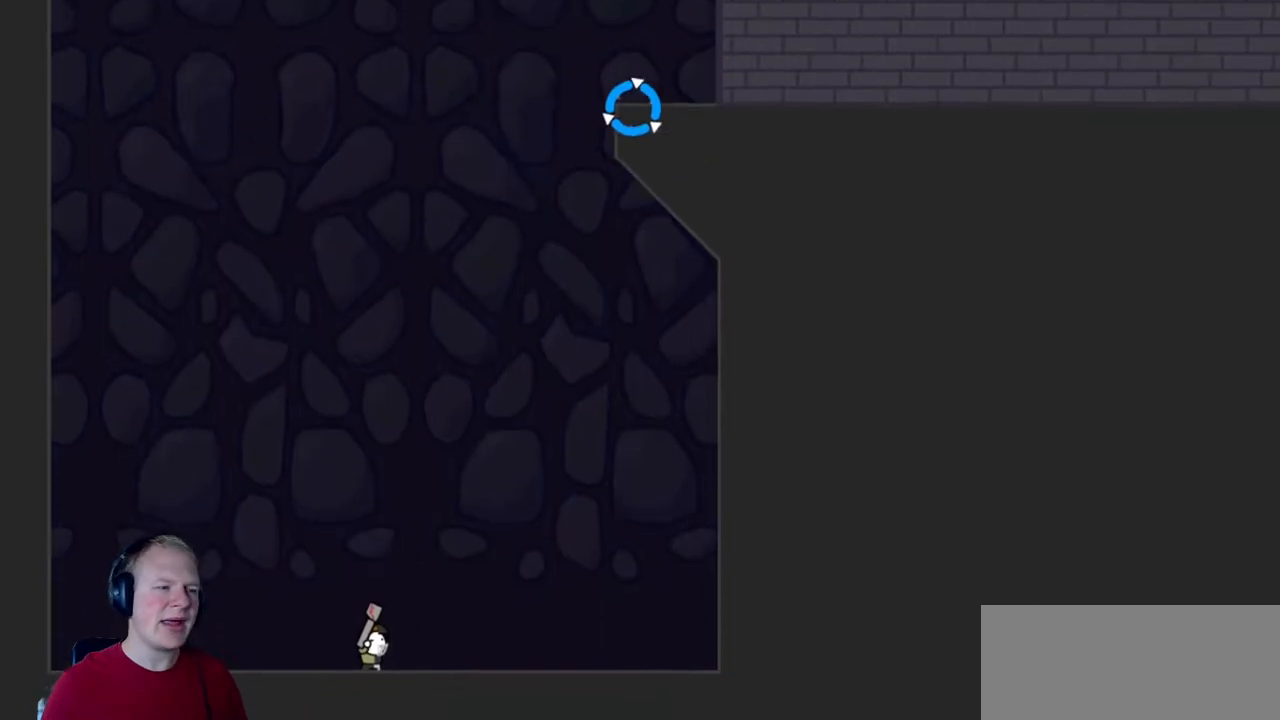
{"keys": [], "mouse": [], "events": []}
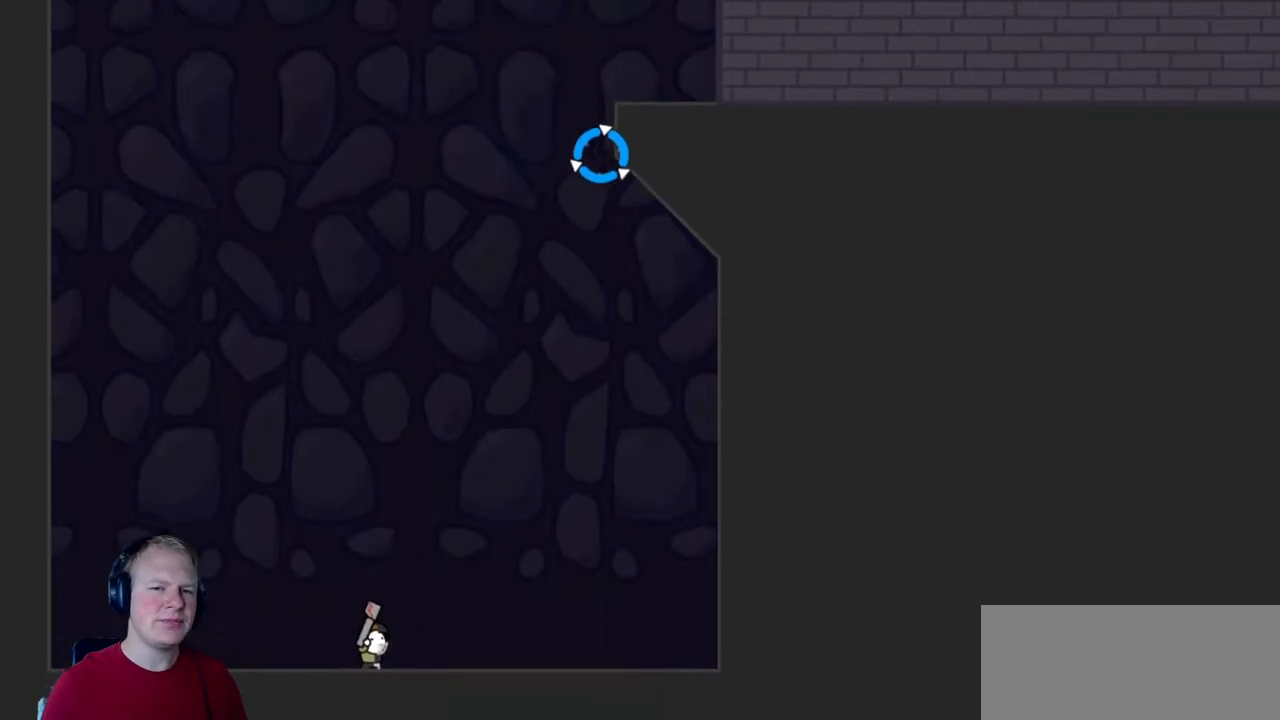
{"keys": [], "mouse": [], "events": []}
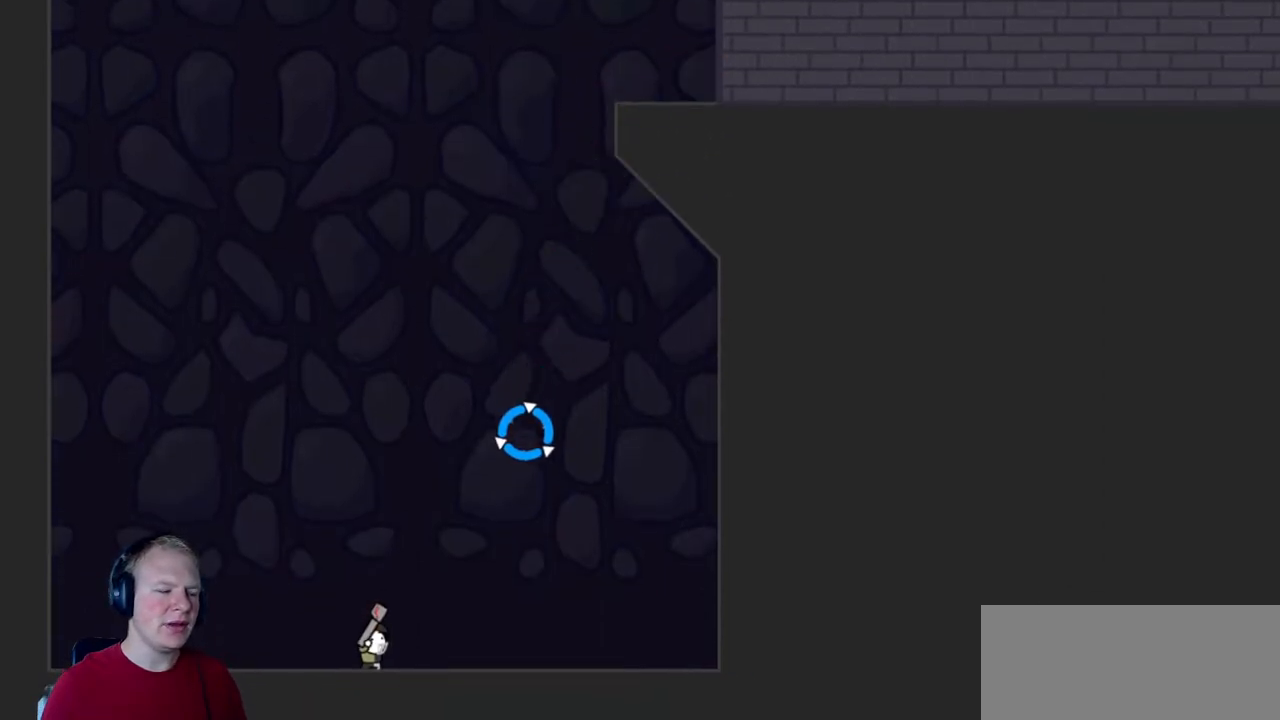
{"keys": [], "mouse": [], "events": []}
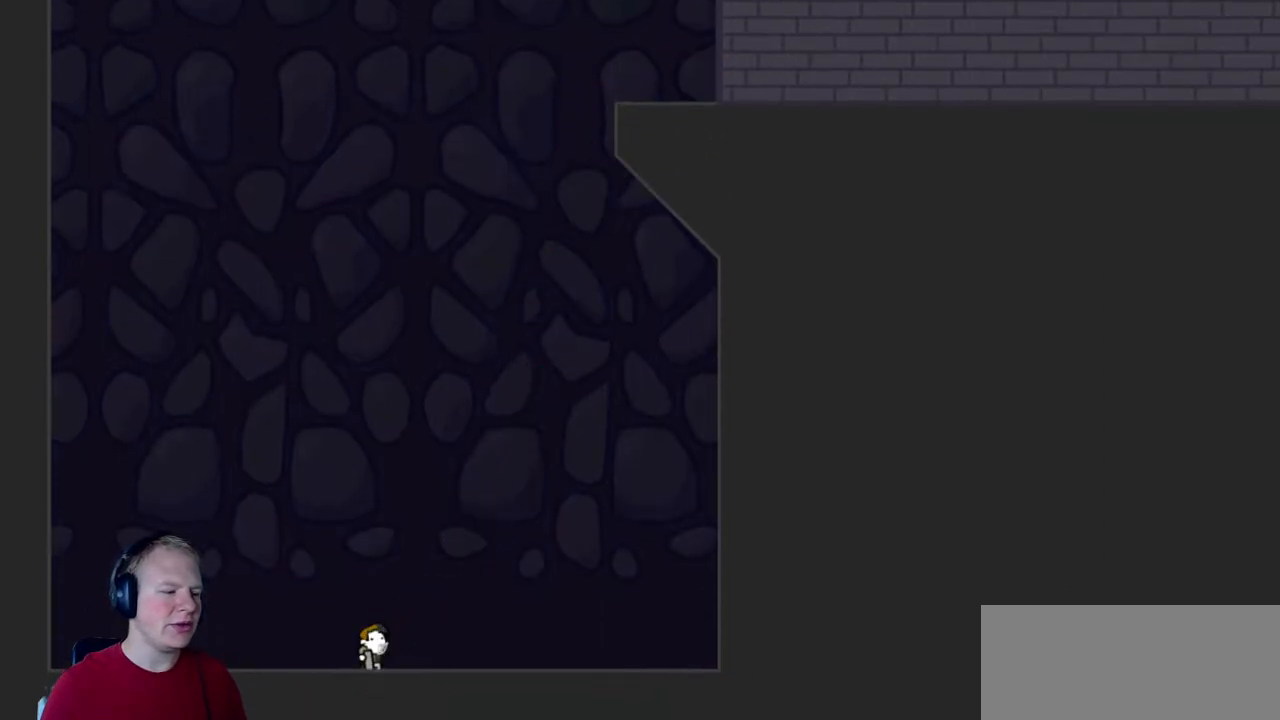
{"keys": ["d"], "mouse": [], "events": [[500, "d", "down"]]}
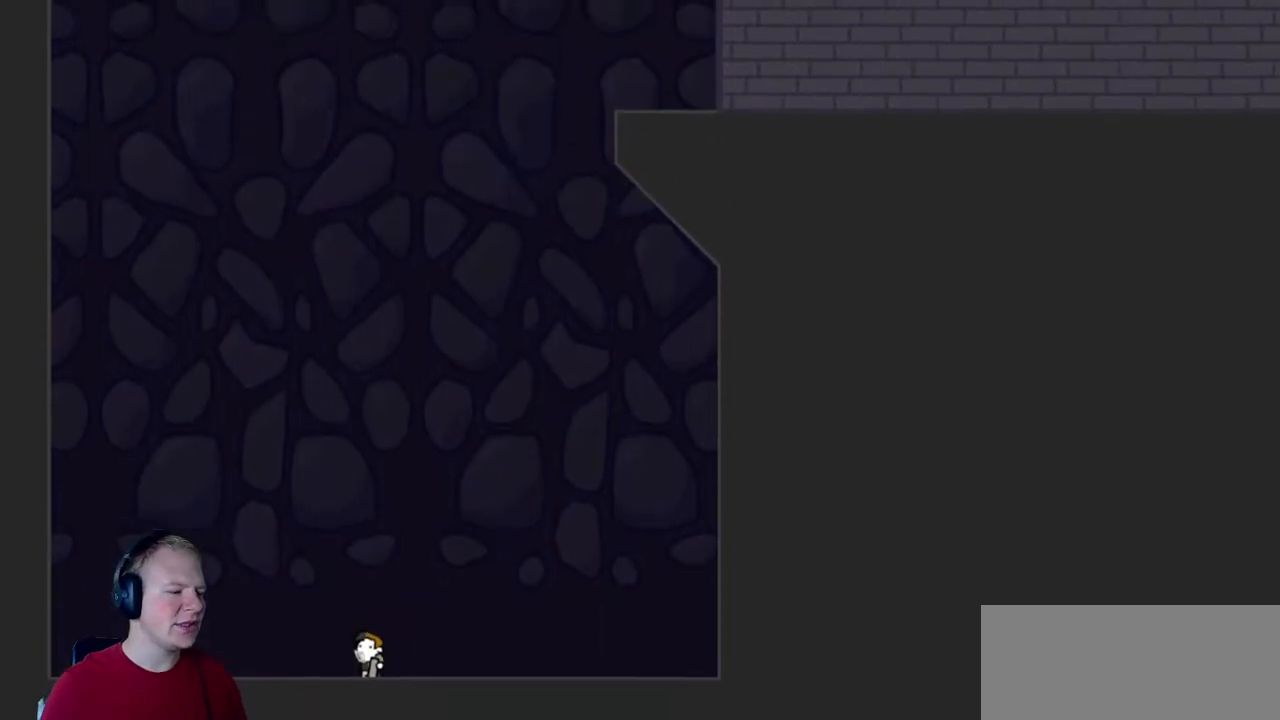
{"keys": [], "mouse": ["left", "right"], "events": [[133, "d", "up"], [283, "mouse_left", "down"], [500, "mouse_right", "down"]]}
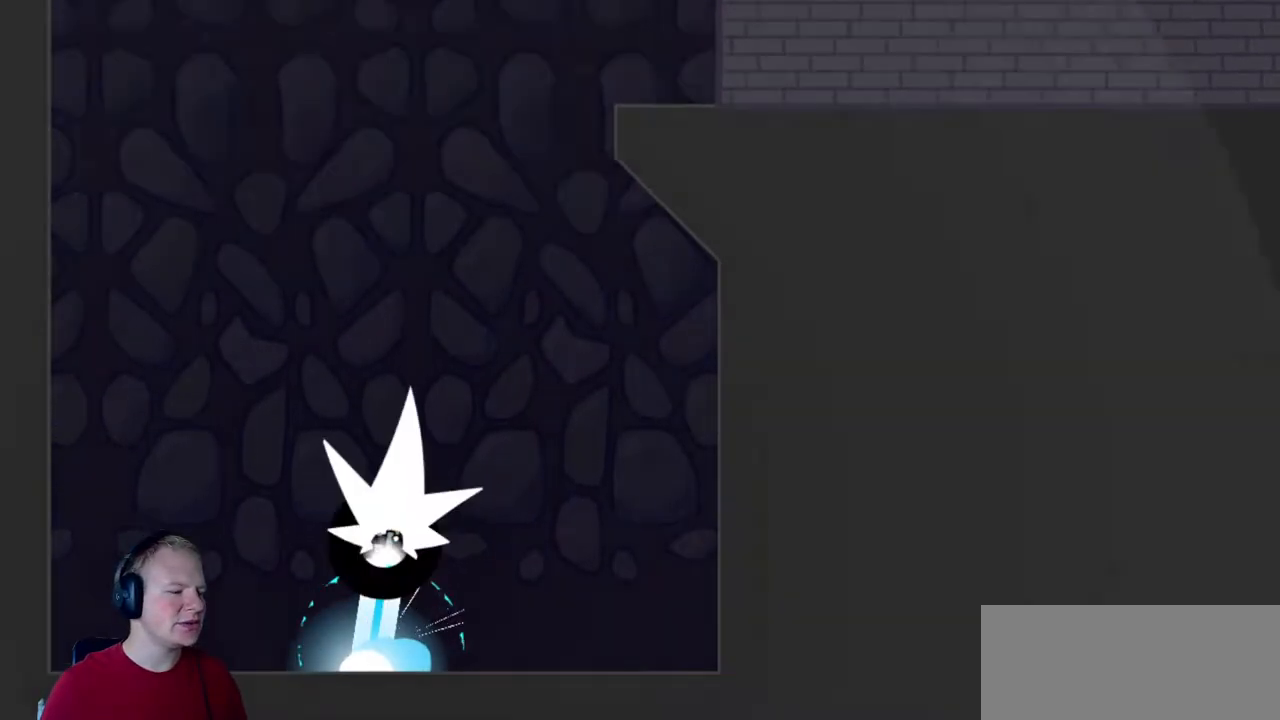
{"keys": ["d"], "mouse": ["left"], "events": [[150, "mouse_right", "up"], [333, "d", "down"]]}
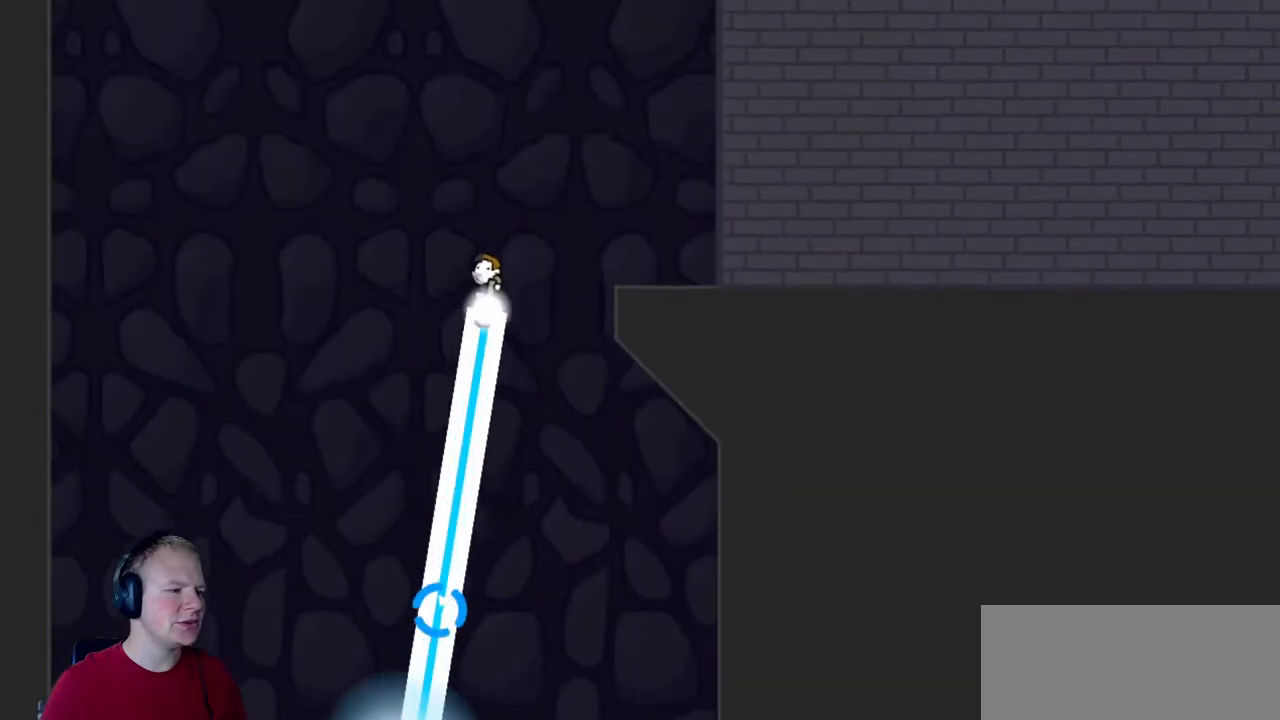
{"keys": [], "mouse": ["left"], "events": [[300, "d", "up"]]}
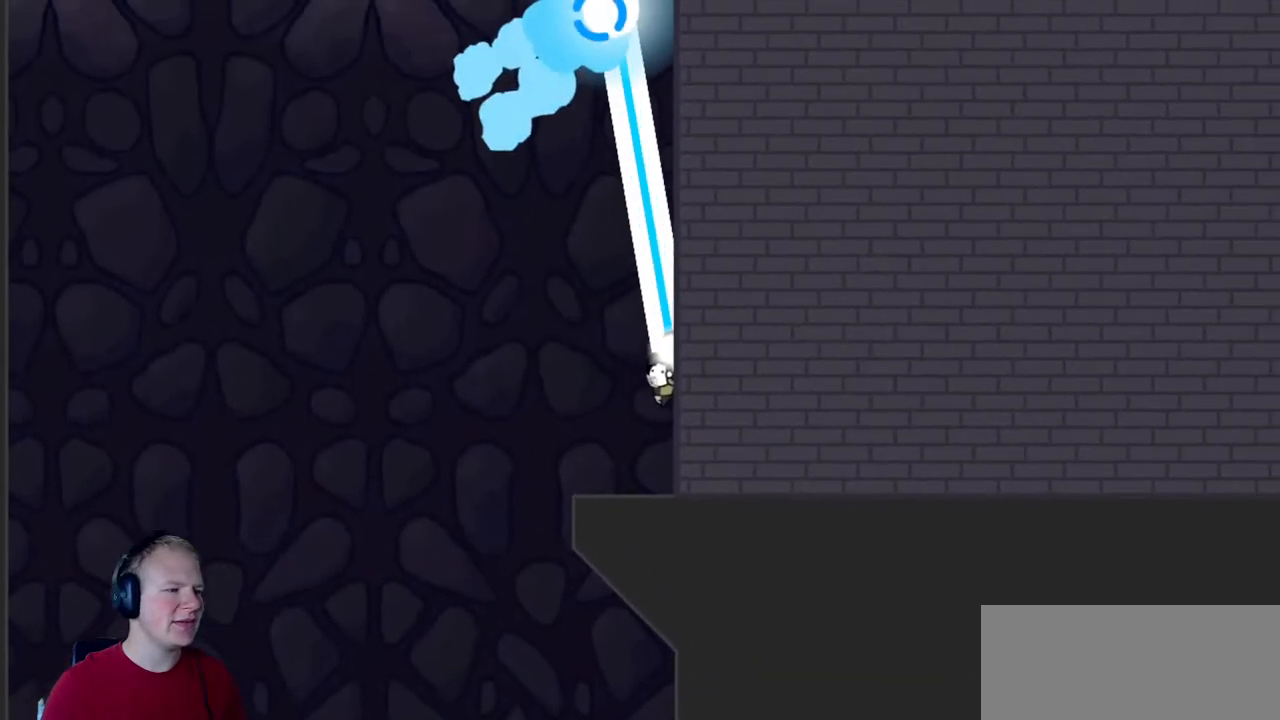
{"keys": [], "mouse": [], "events": [[467, "mouse_left", "up"]]}
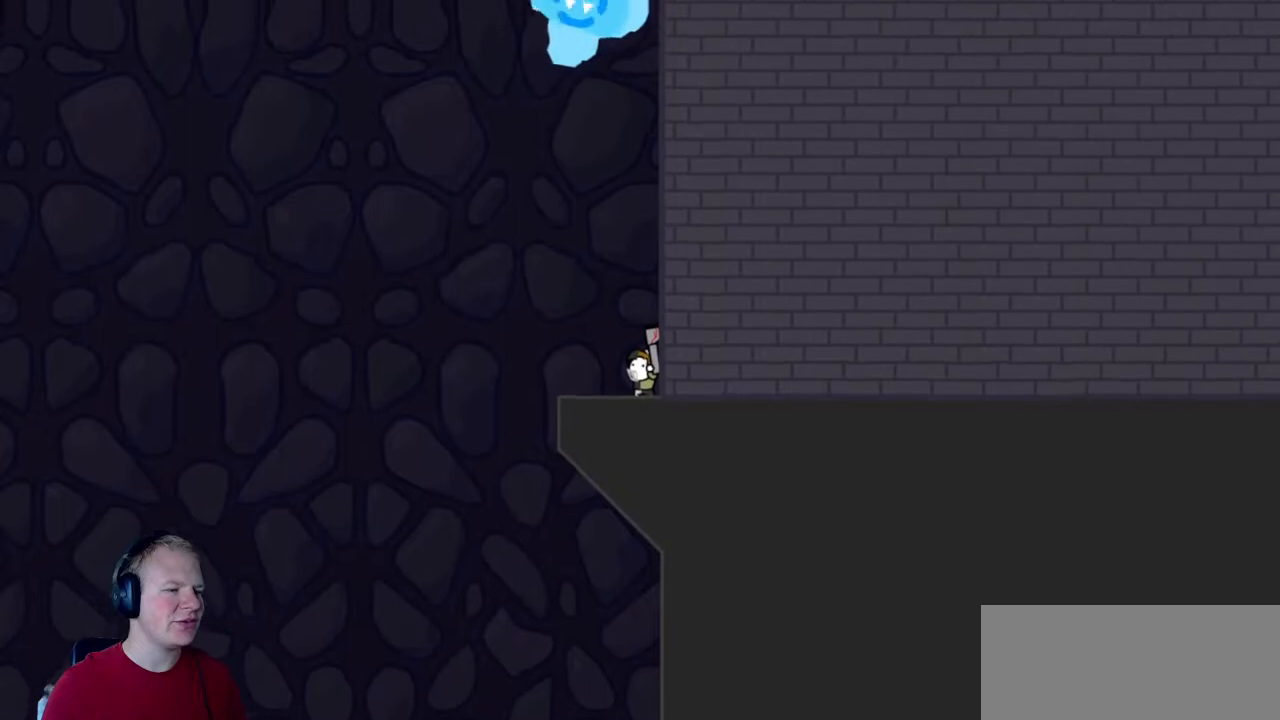
{"keys": ["a"], "mouse": [], "events": [[433, "a", "down"]]}
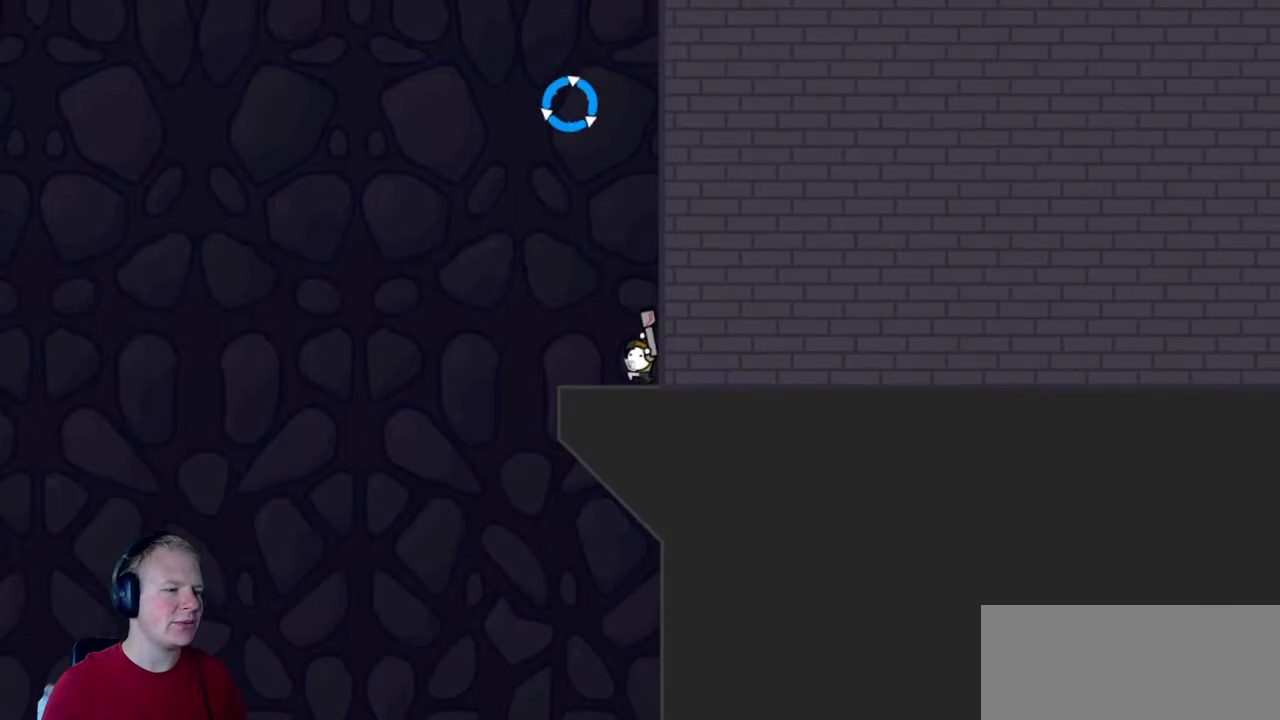
{"keys": [], "mouse": [], "events": [[217, "a", "up"]]}
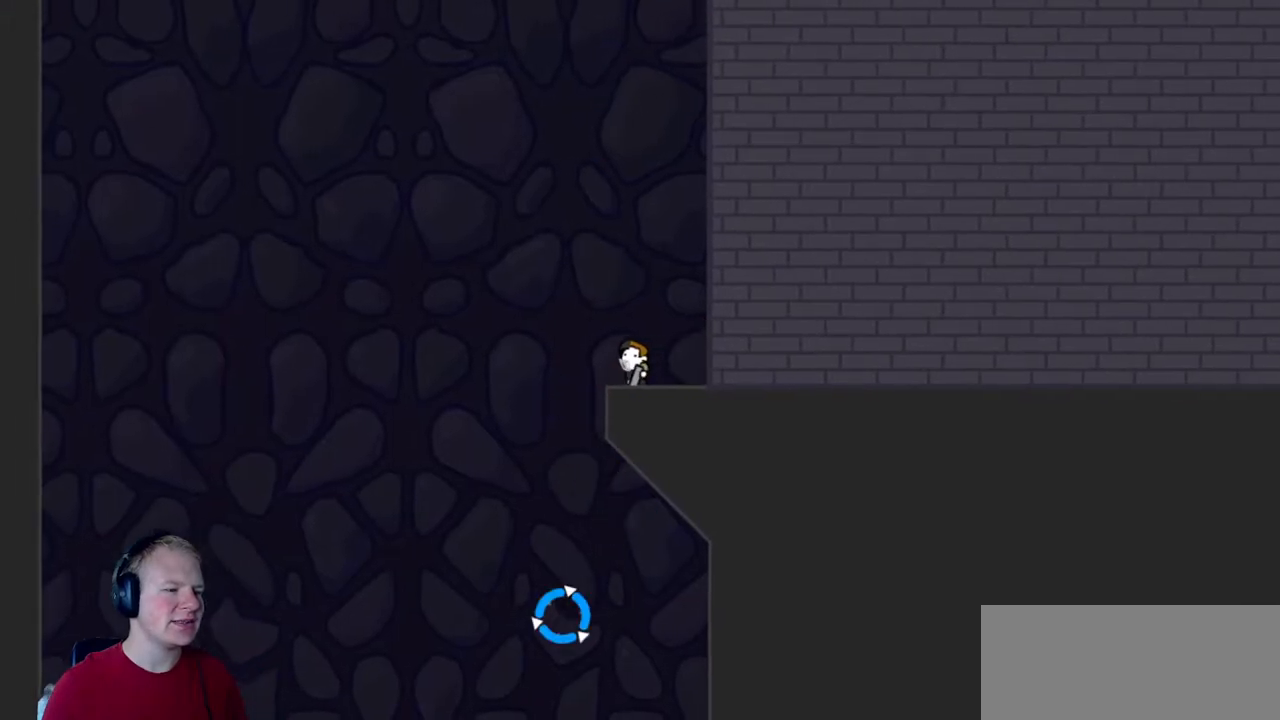
{"keys": ["a"], "mouse": [], "events": [[33, "a", "down"]]}
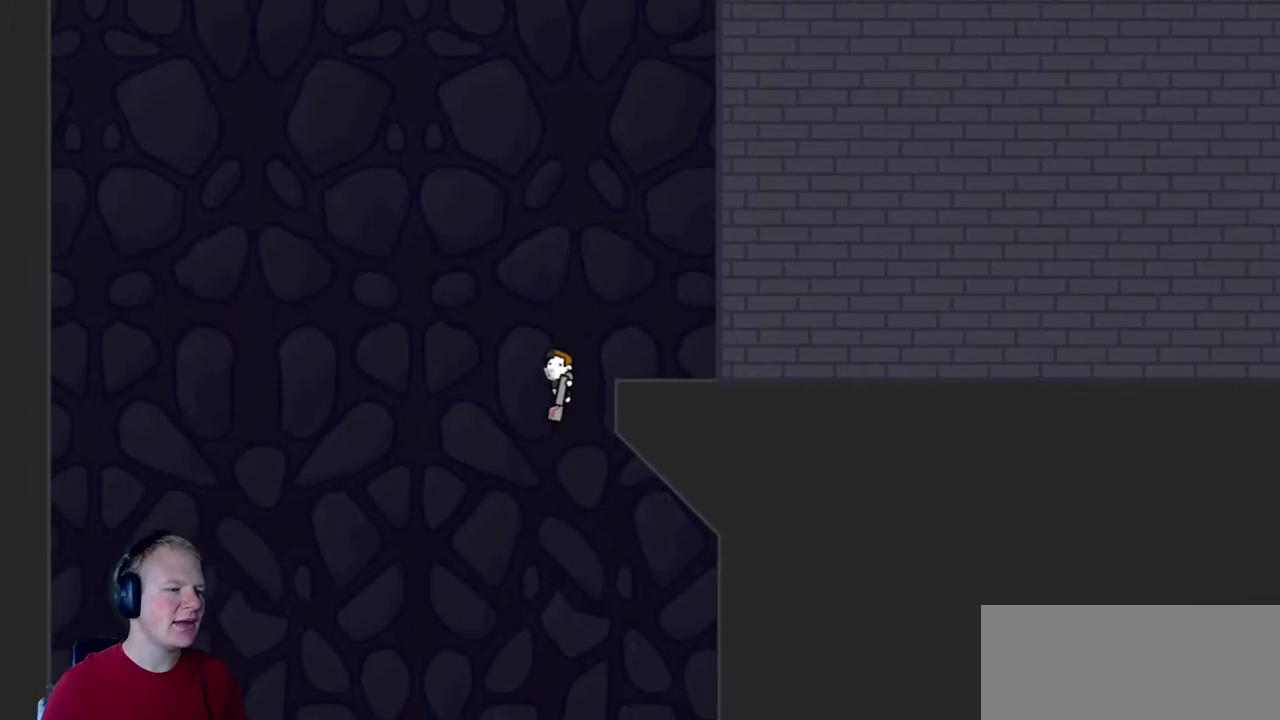
{"keys": [], "mouse": [], "events": [[300, "a", "up"]]}